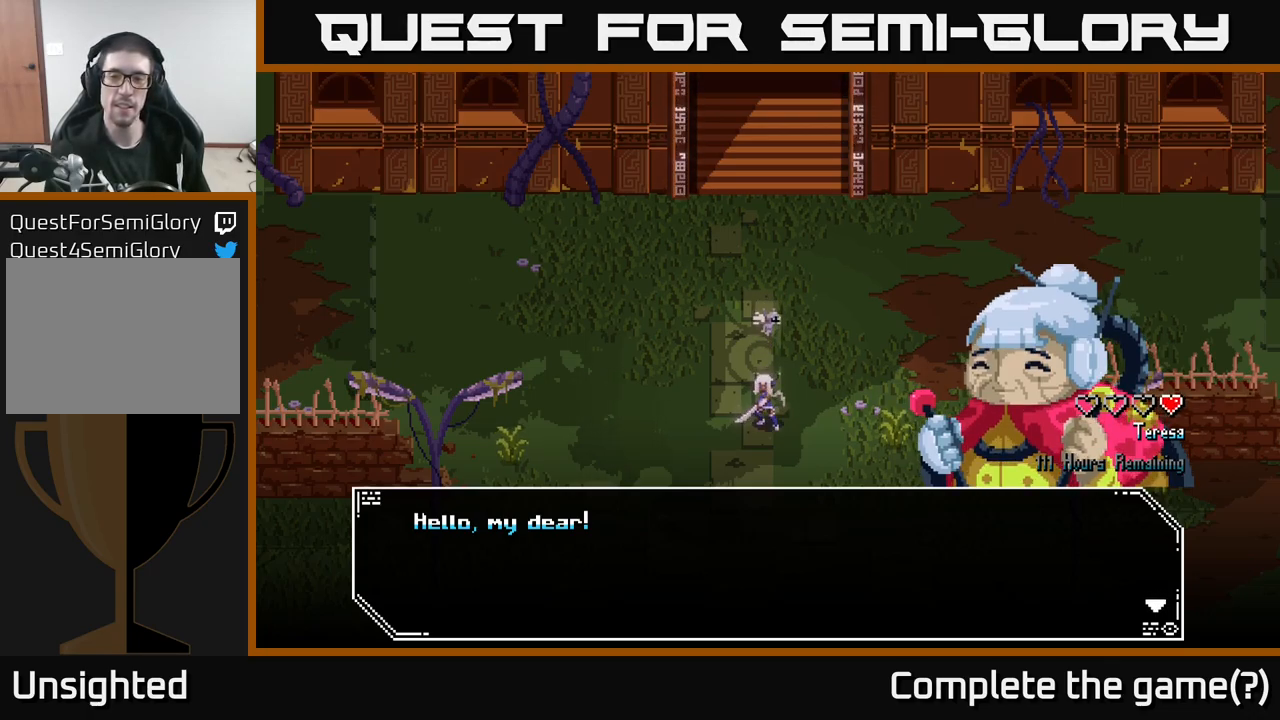
Gameplay with a controller (Xbox layout); each line is a JSON object with the inputs held at the frame after it. "events" lists button and stick changes between this image and that frame as [ms after this image, input, new state], when the widget could be followed in between.
{"buttons": [], "left_stick": "center", "right_stick": "center", "events": [[200, "A", "down"], [317, "A", "up"]]}
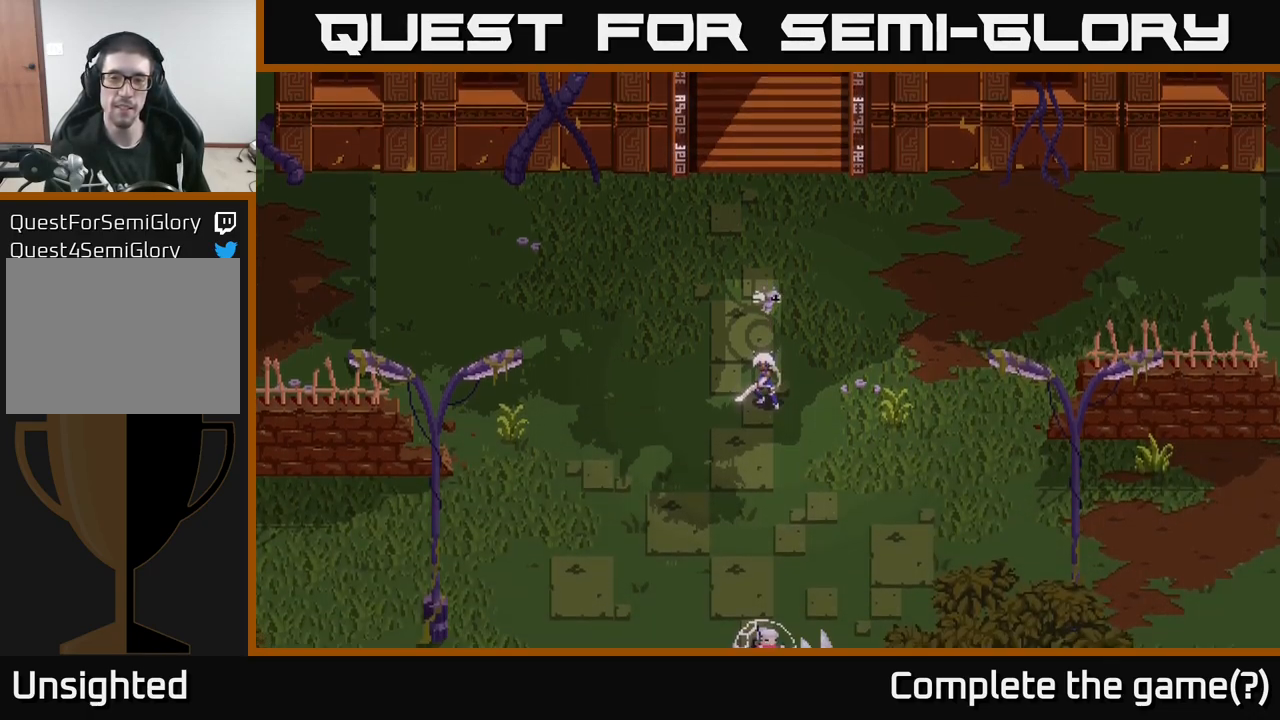
{"buttons": [], "left_stick": "center", "right_stick": "center", "events": []}
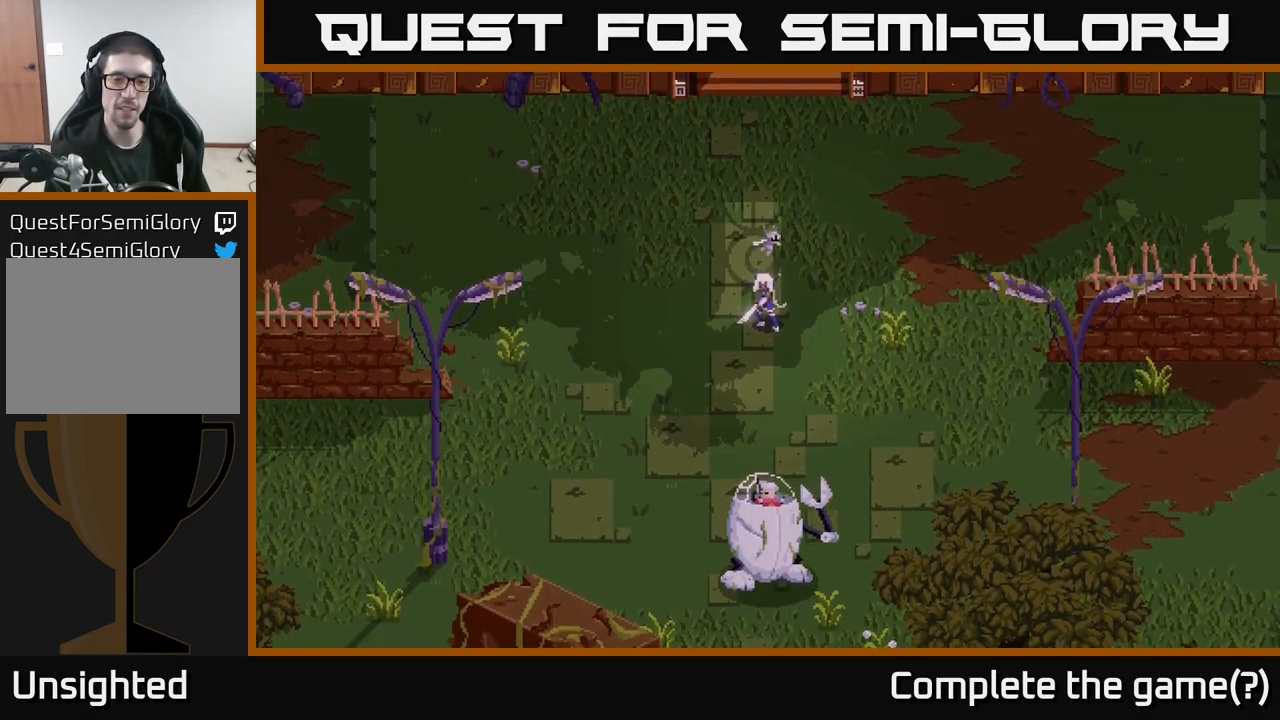
{"buttons": [], "left_stick": "center", "right_stick": "center", "events": []}
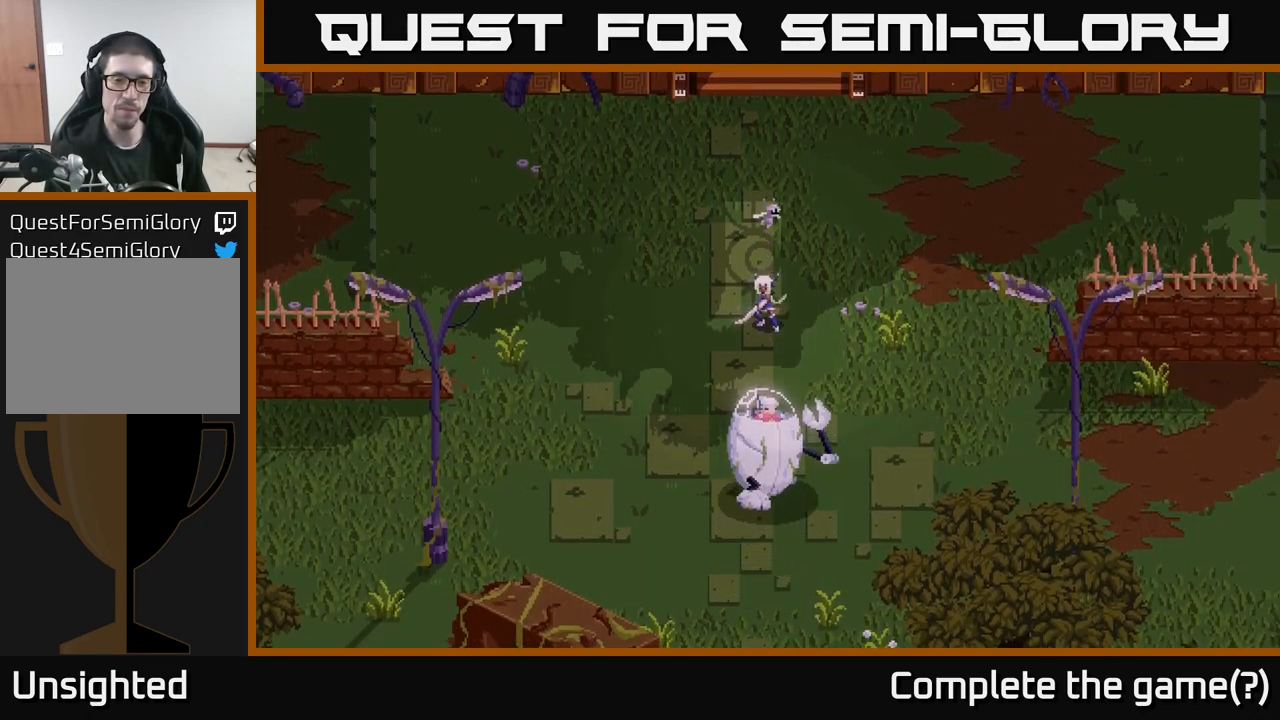
{"buttons": [], "left_stick": "center", "right_stick": "center", "events": []}
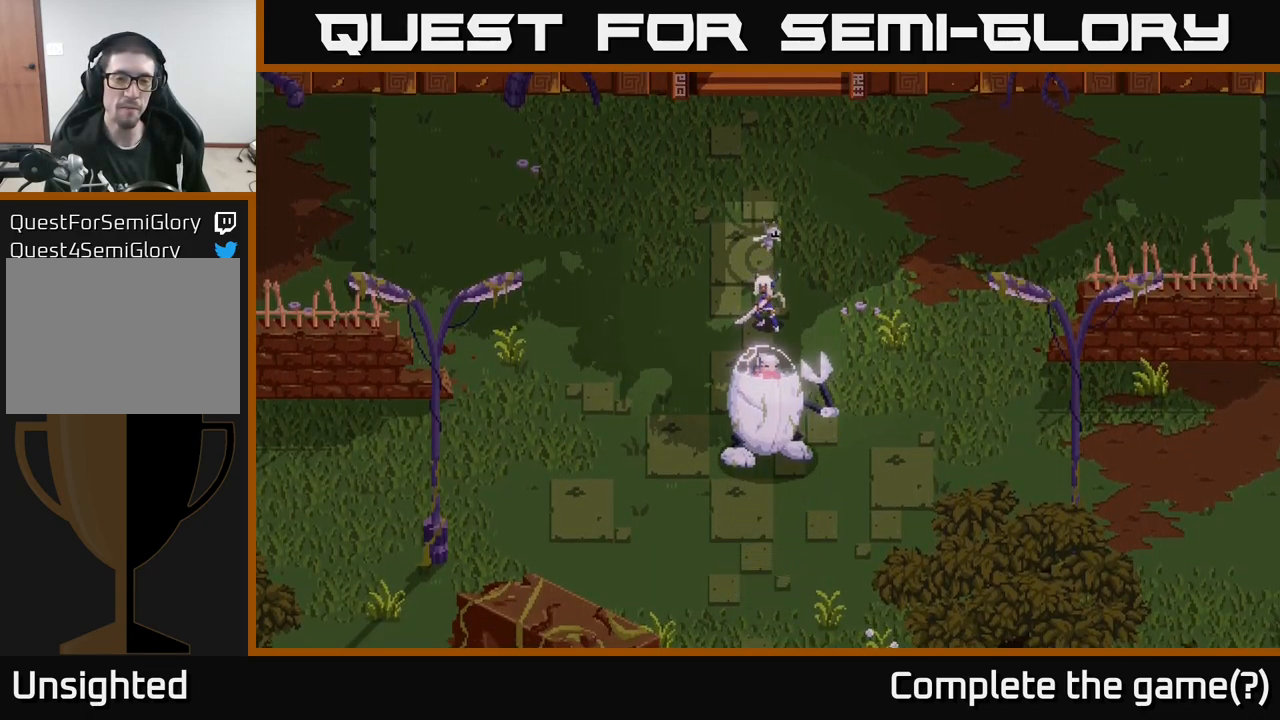
{"buttons": [], "left_stick": "center", "right_stick": "center", "events": []}
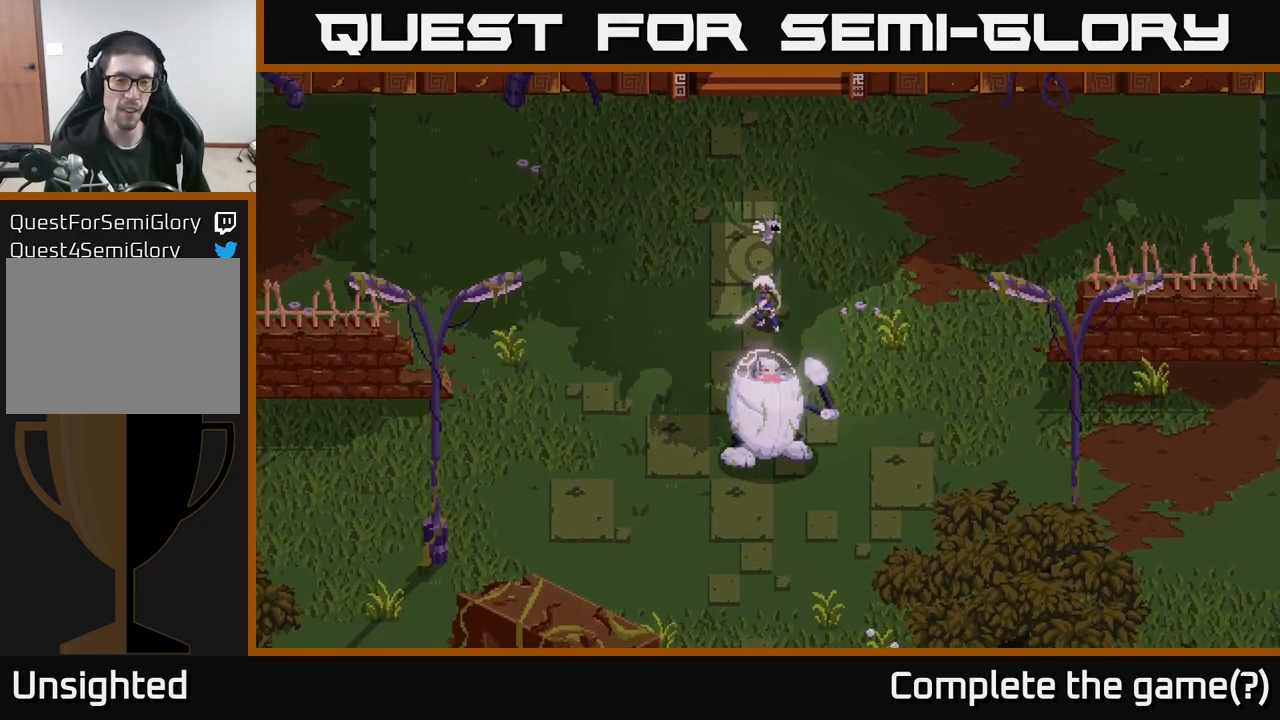
{"buttons": [], "left_stick": "center", "right_stick": "center", "events": []}
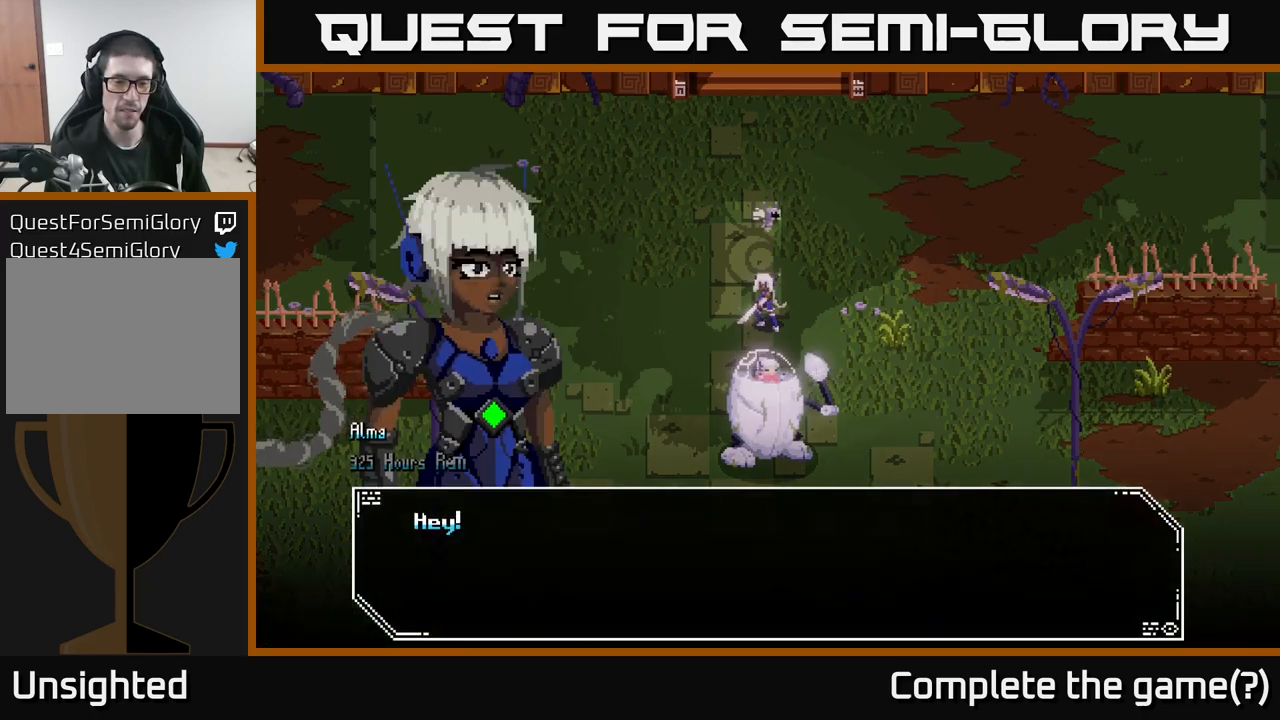
{"buttons": [], "left_stick": "center", "right_stick": "center", "events": []}
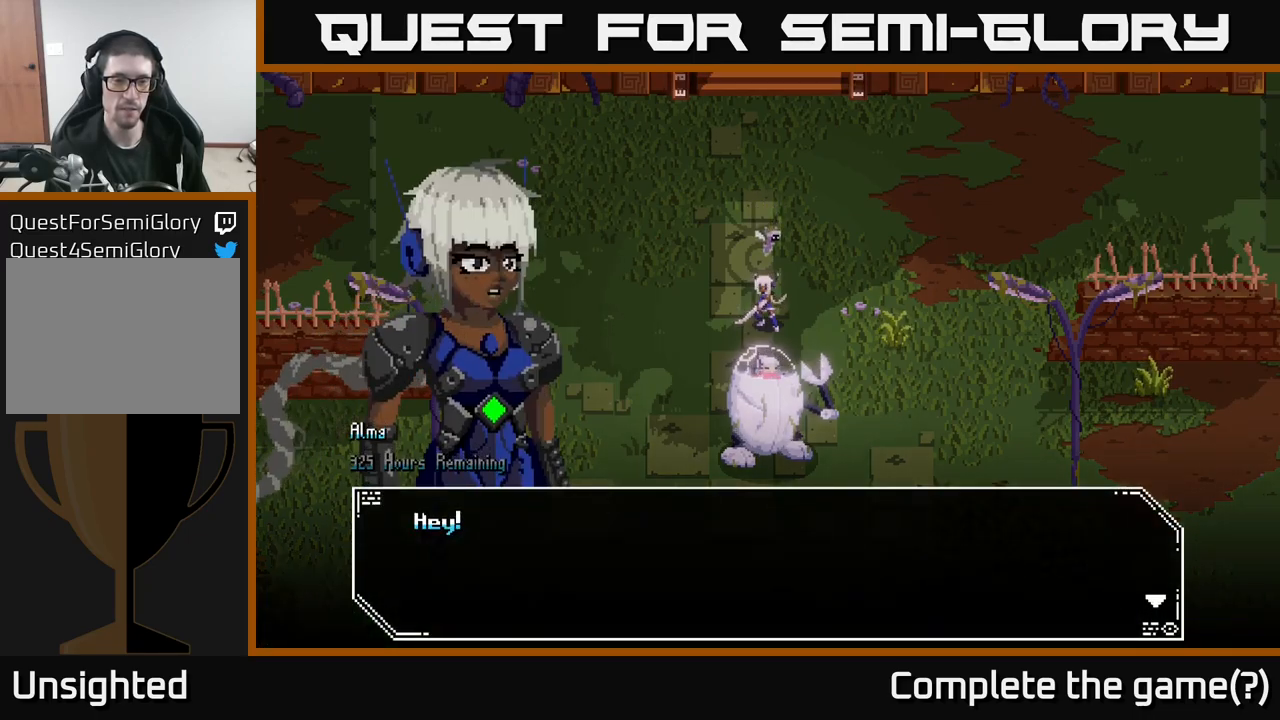
{"buttons": [], "left_stick": "center", "right_stick": "center", "events": []}
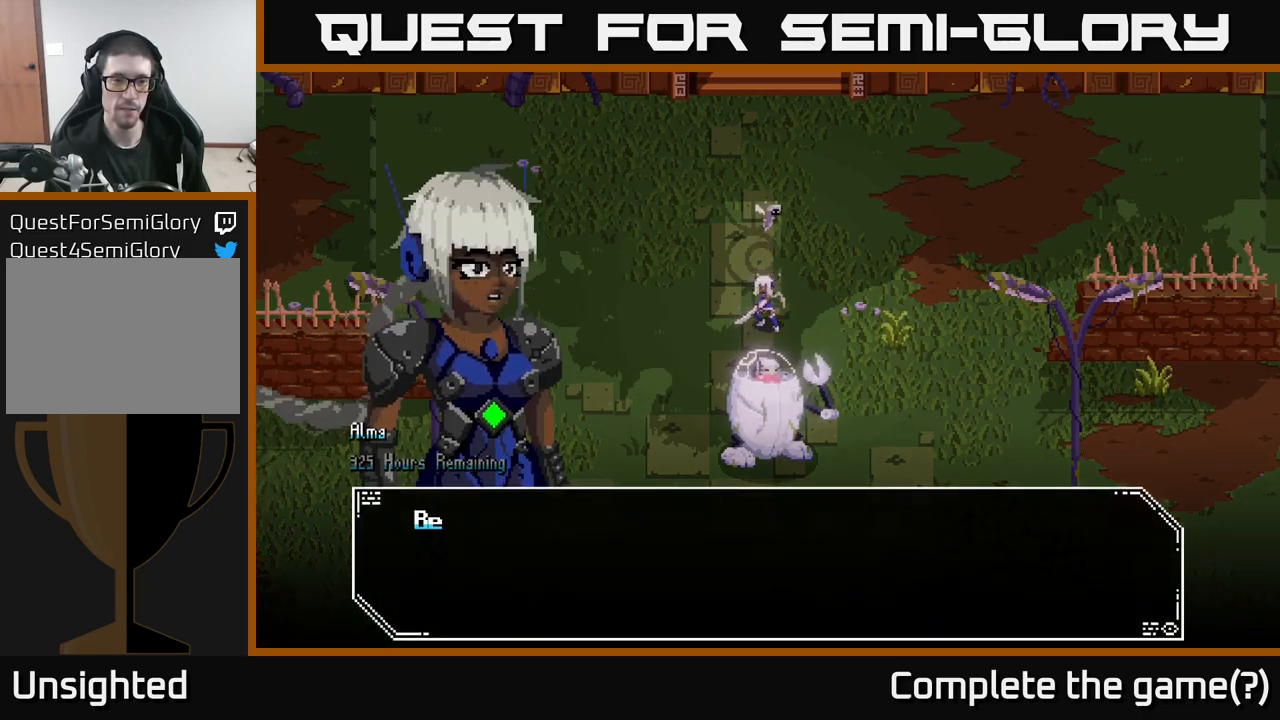
{"buttons": [], "left_stick": "center", "right_stick": "center", "events": [[17, "A", "down"], [184, "A", "up"]]}
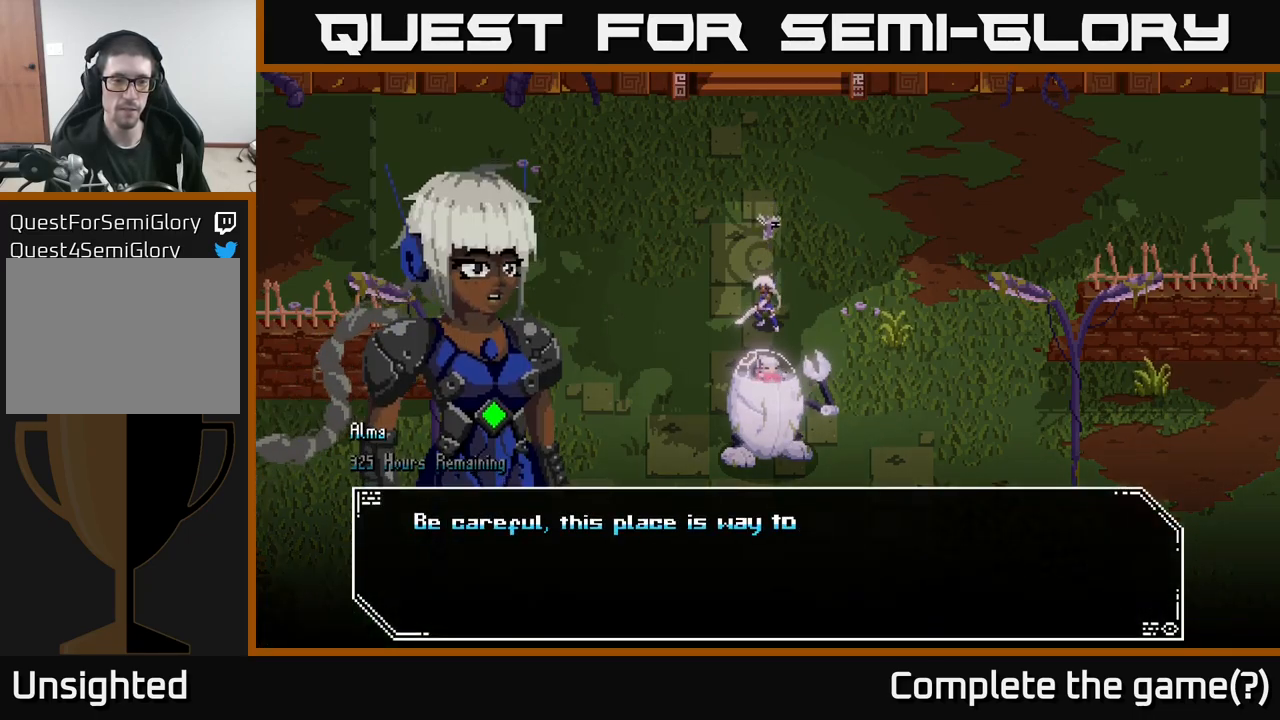
{"buttons": [], "left_stick": "center", "right_stick": "center", "events": []}
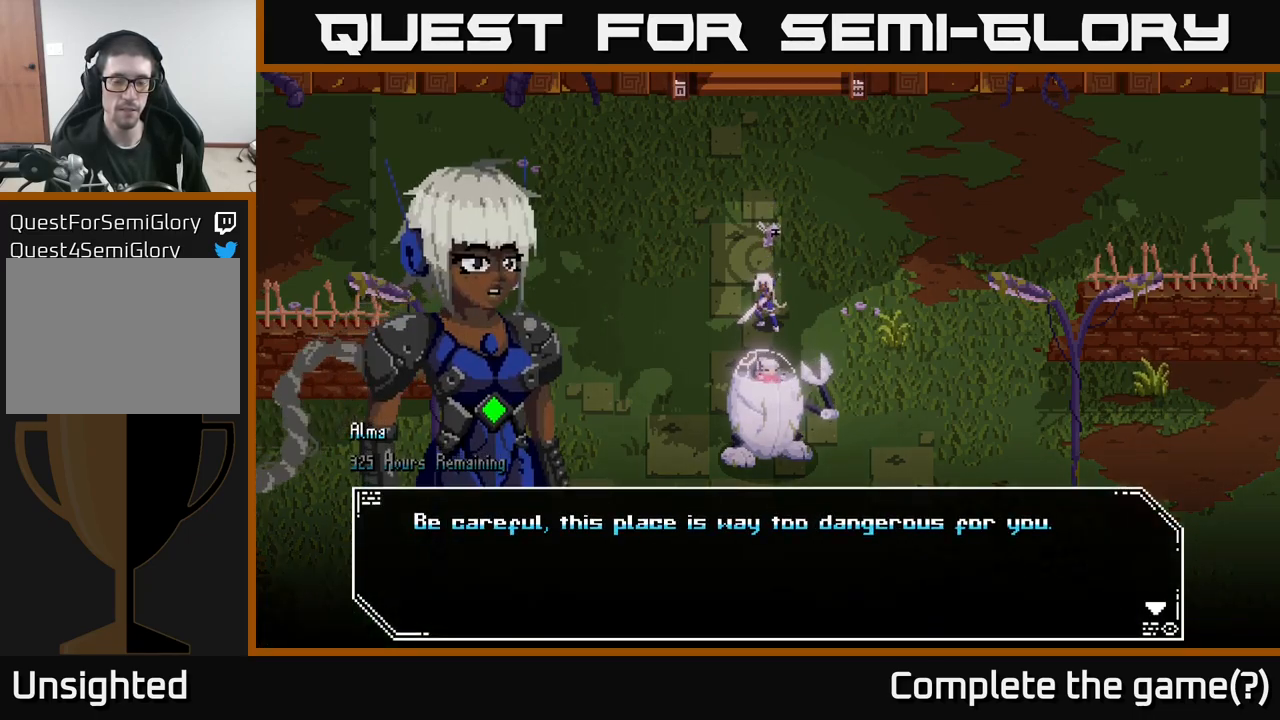
{"buttons": ["A"], "left_stick": "center", "right_stick": "center", "events": [[417, "A", "down"]]}
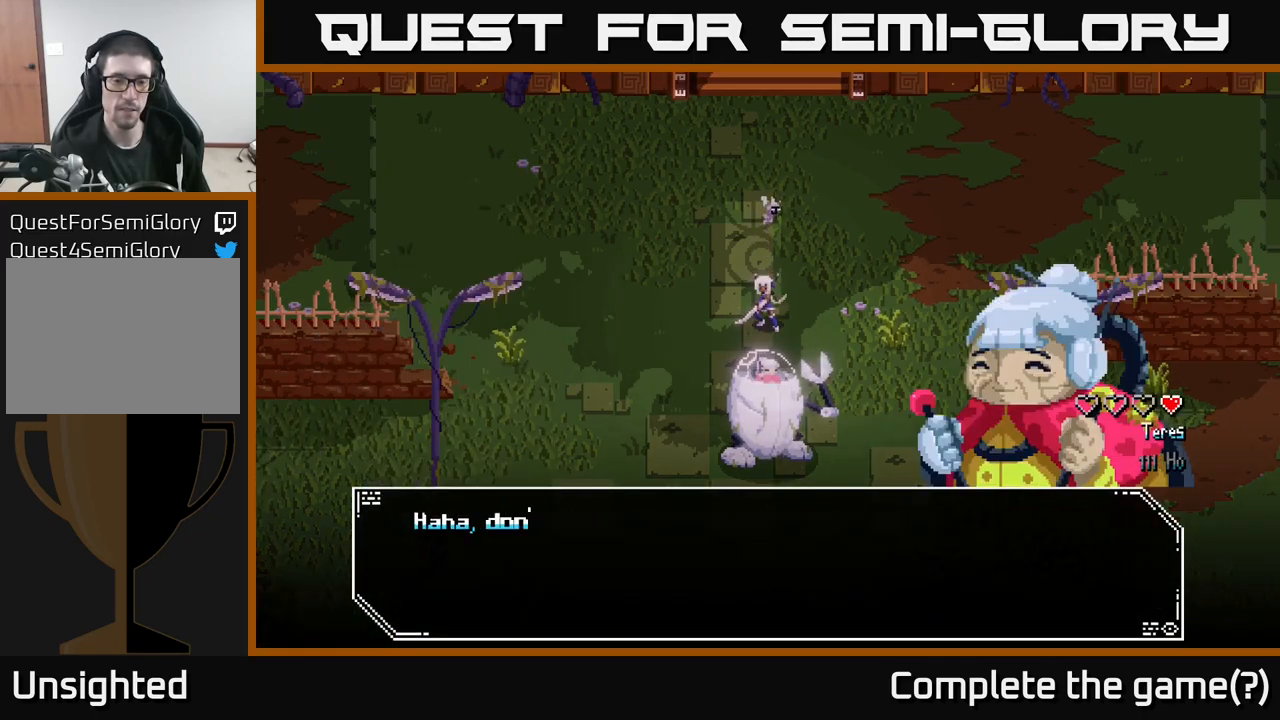
{"buttons": [], "left_stick": "center", "right_stick": "center", "events": [[50, "A", "up"]]}
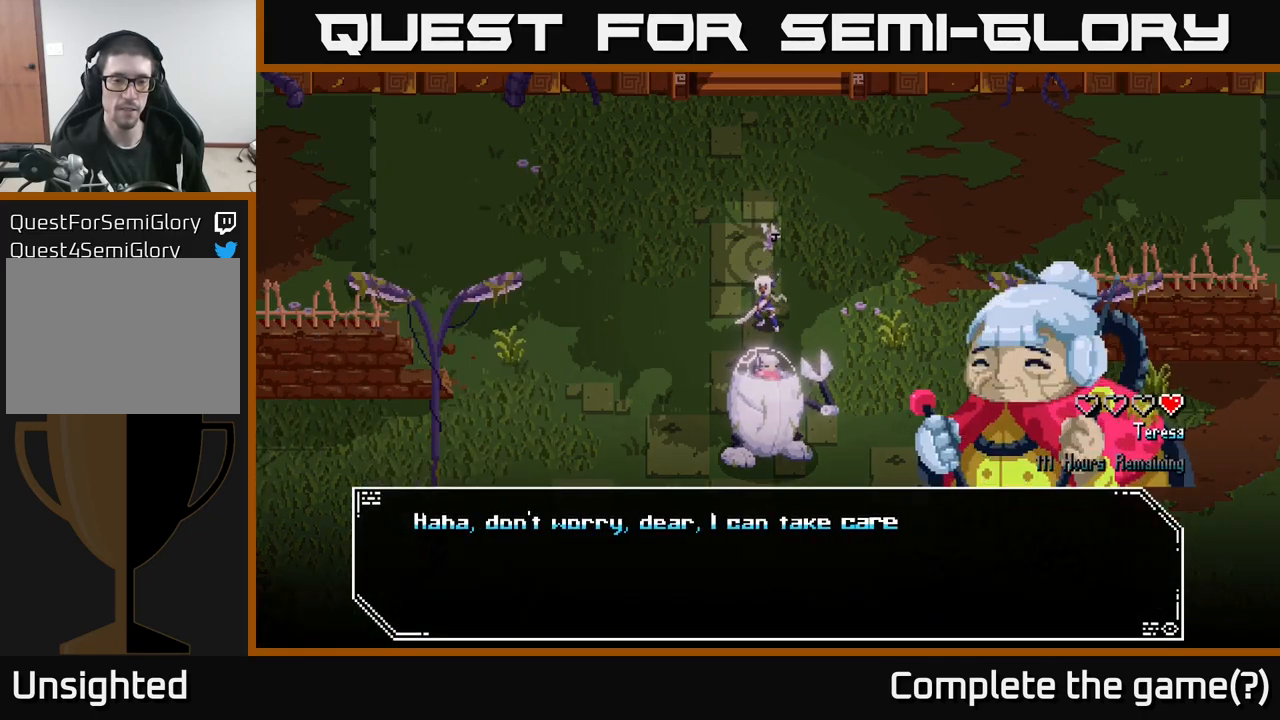
{"buttons": [], "left_stick": "center", "right_stick": "center", "events": []}
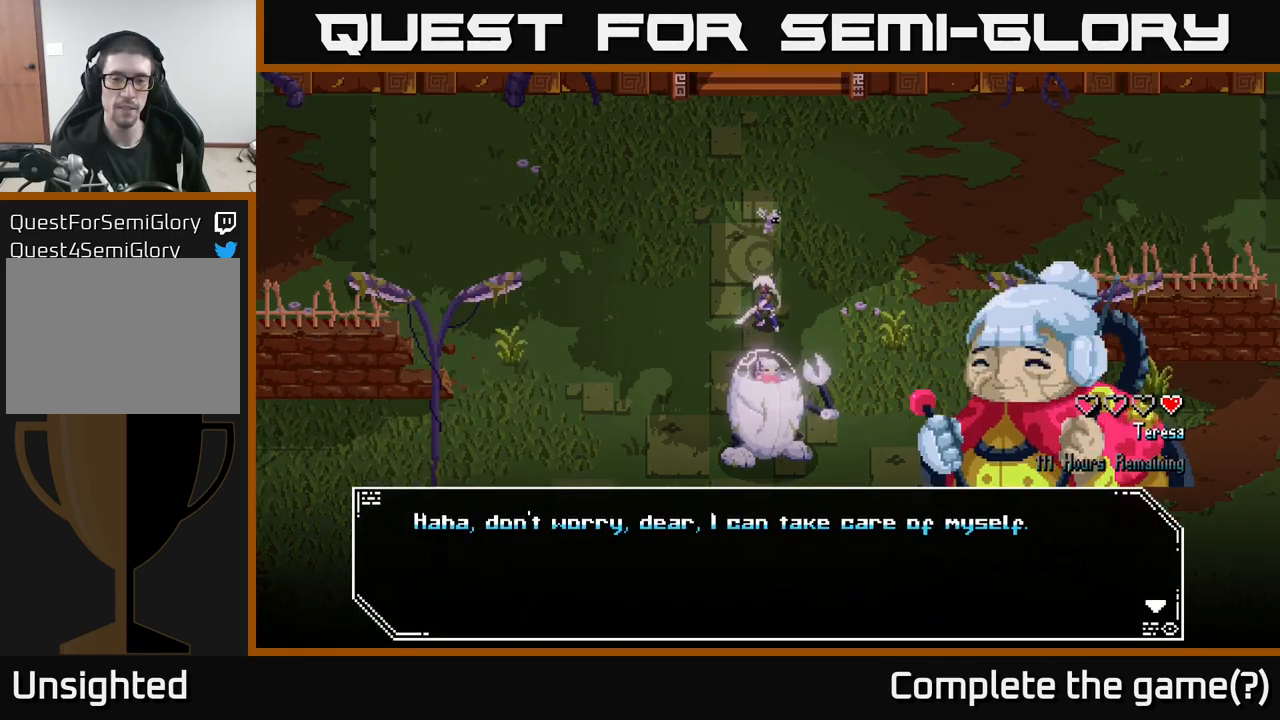
{"buttons": [], "left_stick": "center", "right_stick": "center", "events": []}
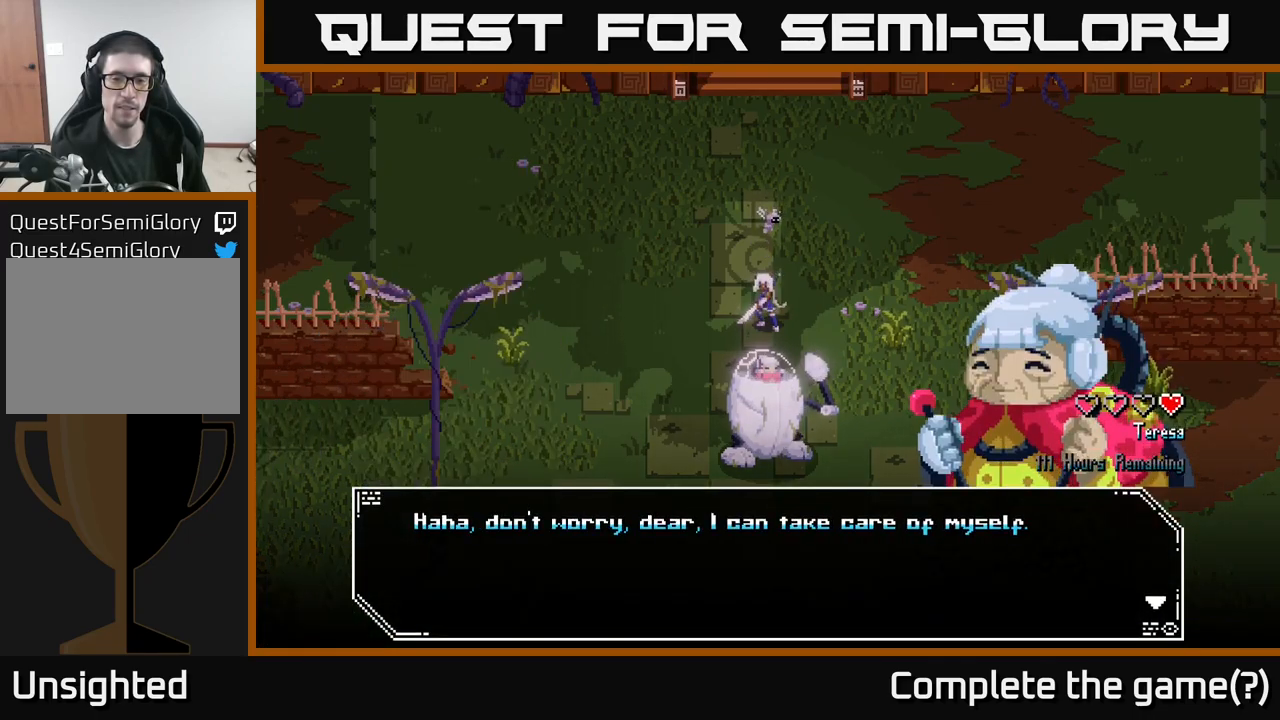
{"buttons": [], "left_stick": "center", "right_stick": "center", "events": []}
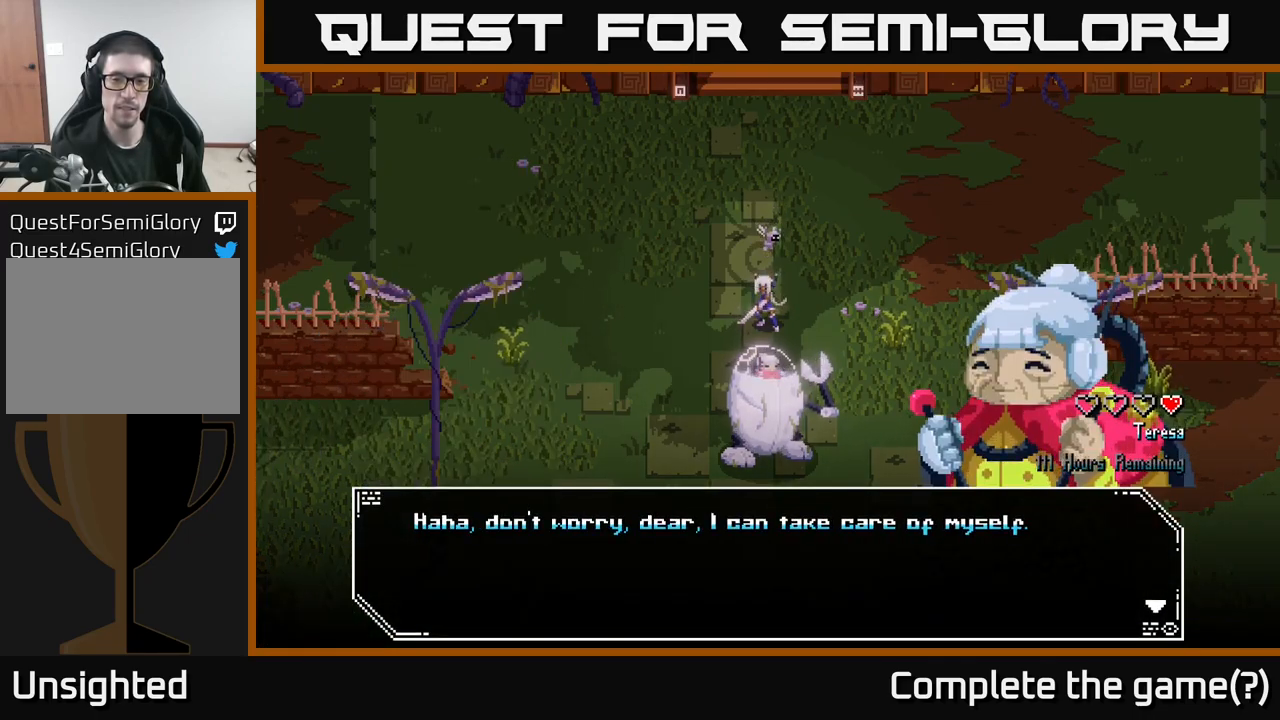
{"buttons": [], "left_stick": "center", "right_stick": "center", "events": []}
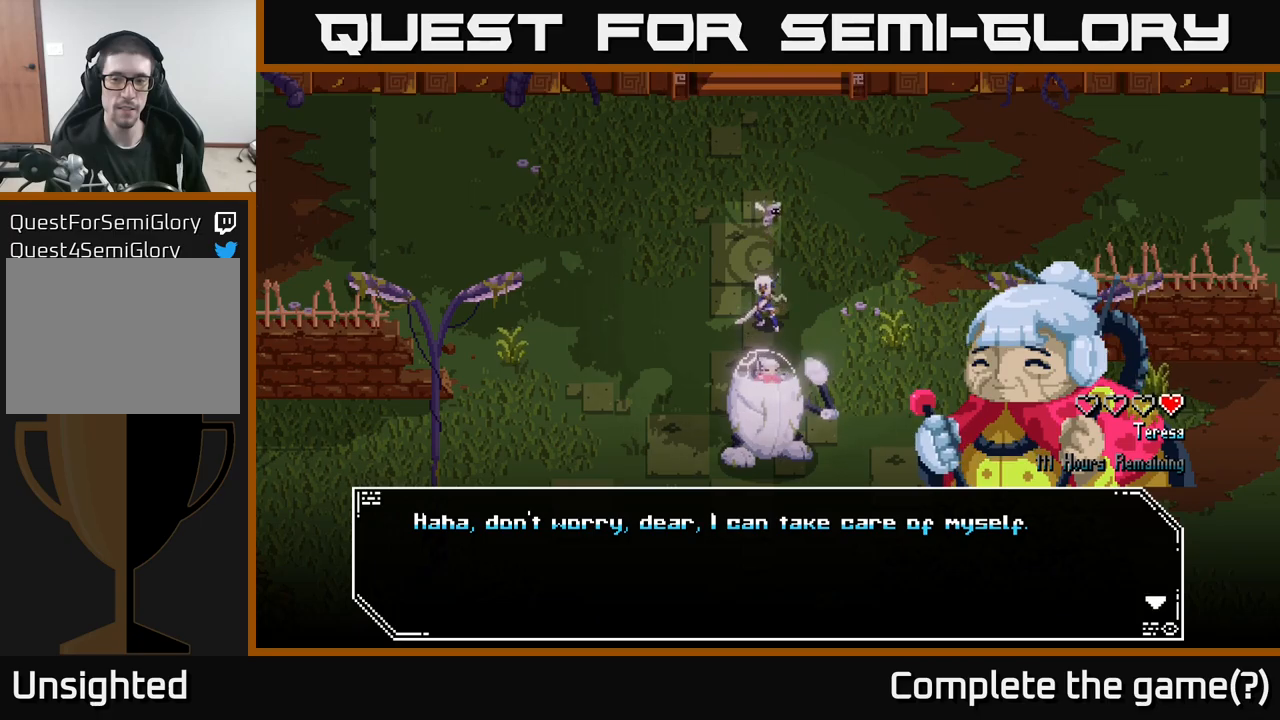
{"buttons": [], "left_stick": "center", "right_stick": "center", "events": [[250, "A", "down"], [383, "A", "up"]]}
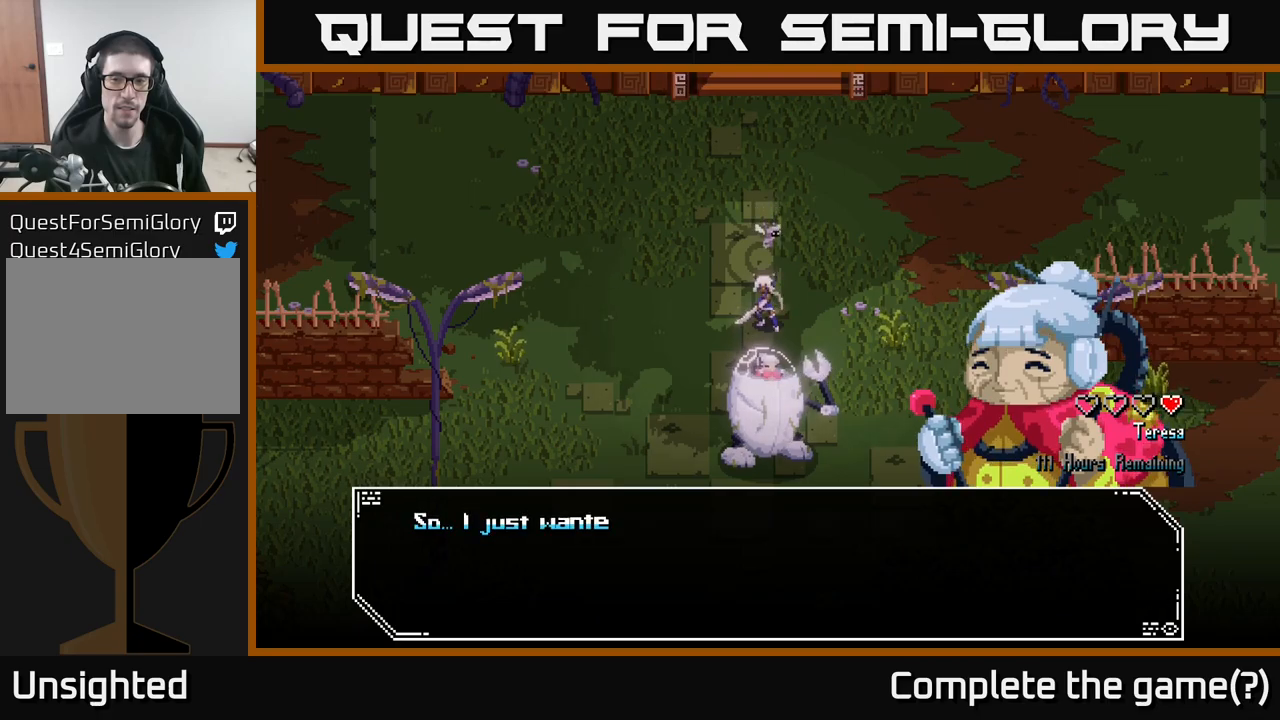
{"buttons": [], "left_stick": "center", "right_stick": "center", "events": []}
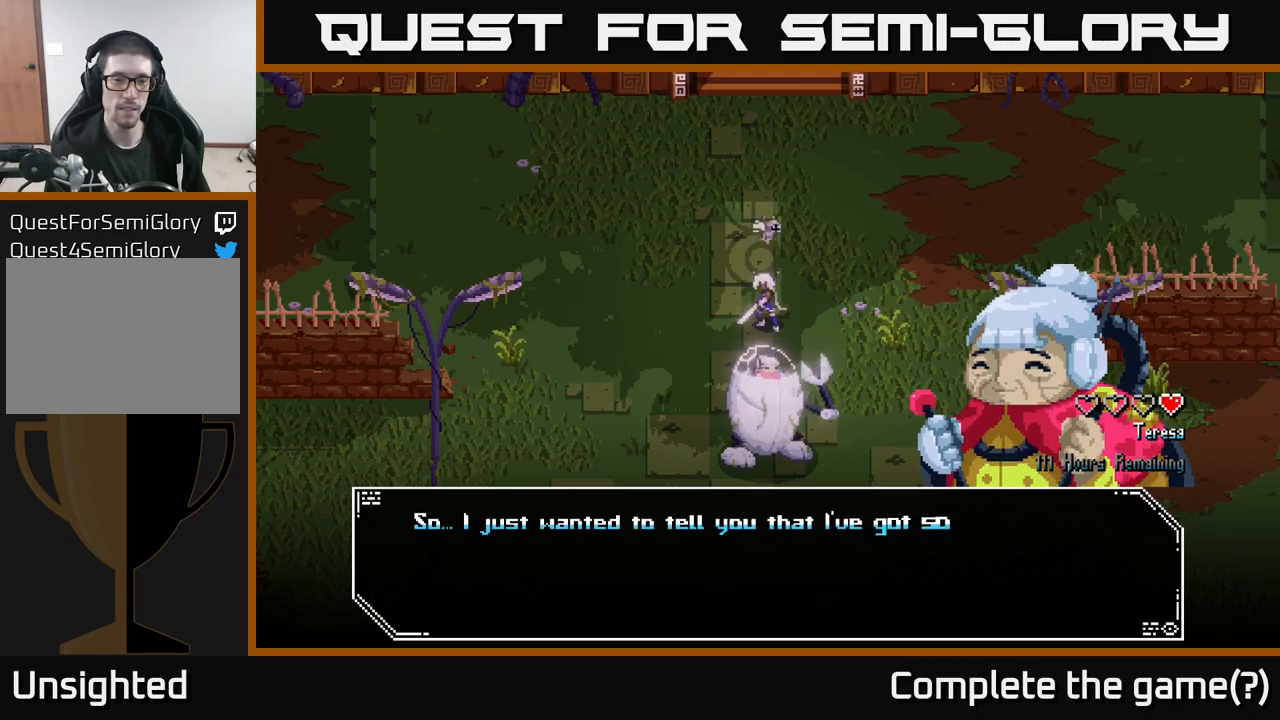
{"buttons": [], "left_stick": "center", "right_stick": "center", "events": []}
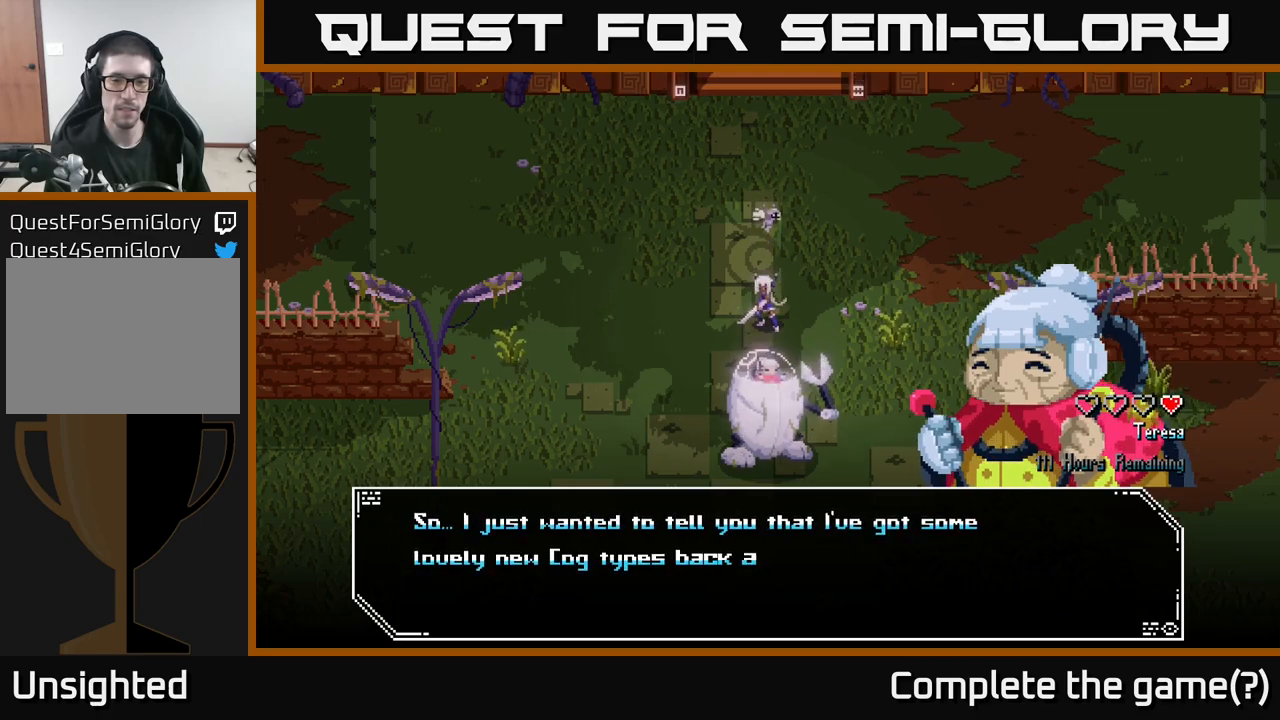
{"buttons": [], "left_stick": "center", "right_stick": "center", "events": []}
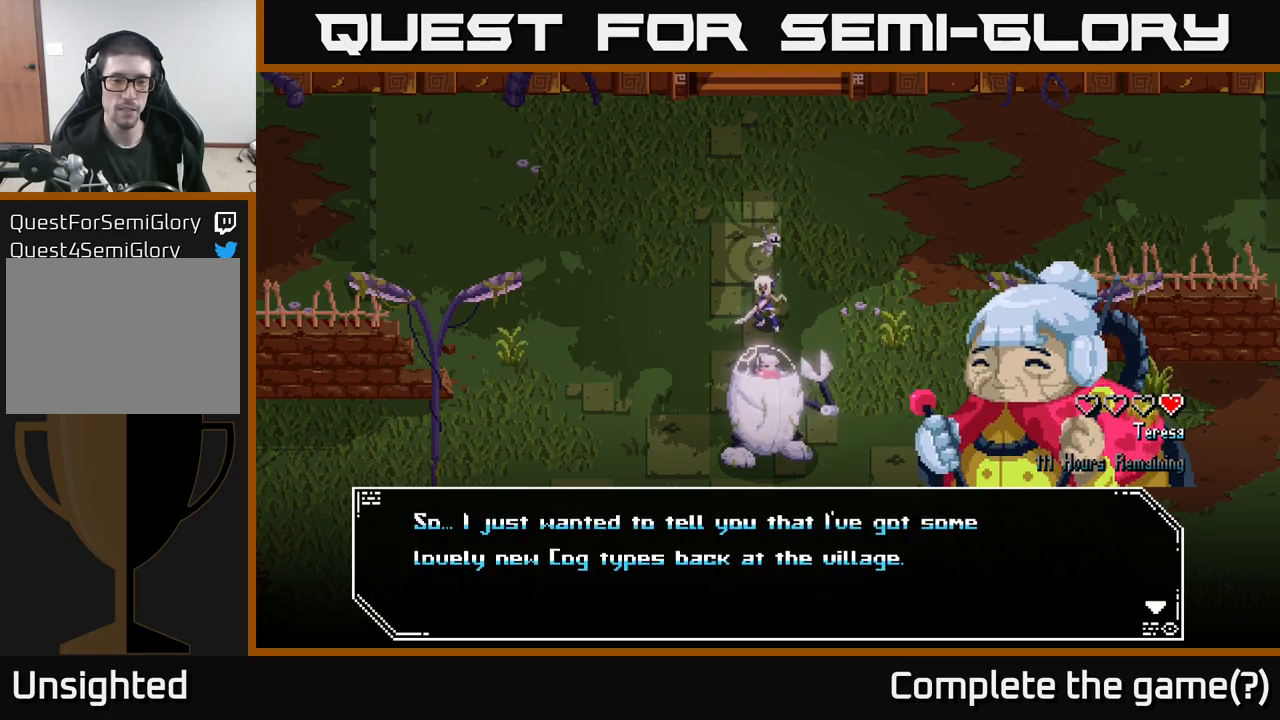
{"buttons": [], "left_stick": "center", "right_stick": "center", "events": []}
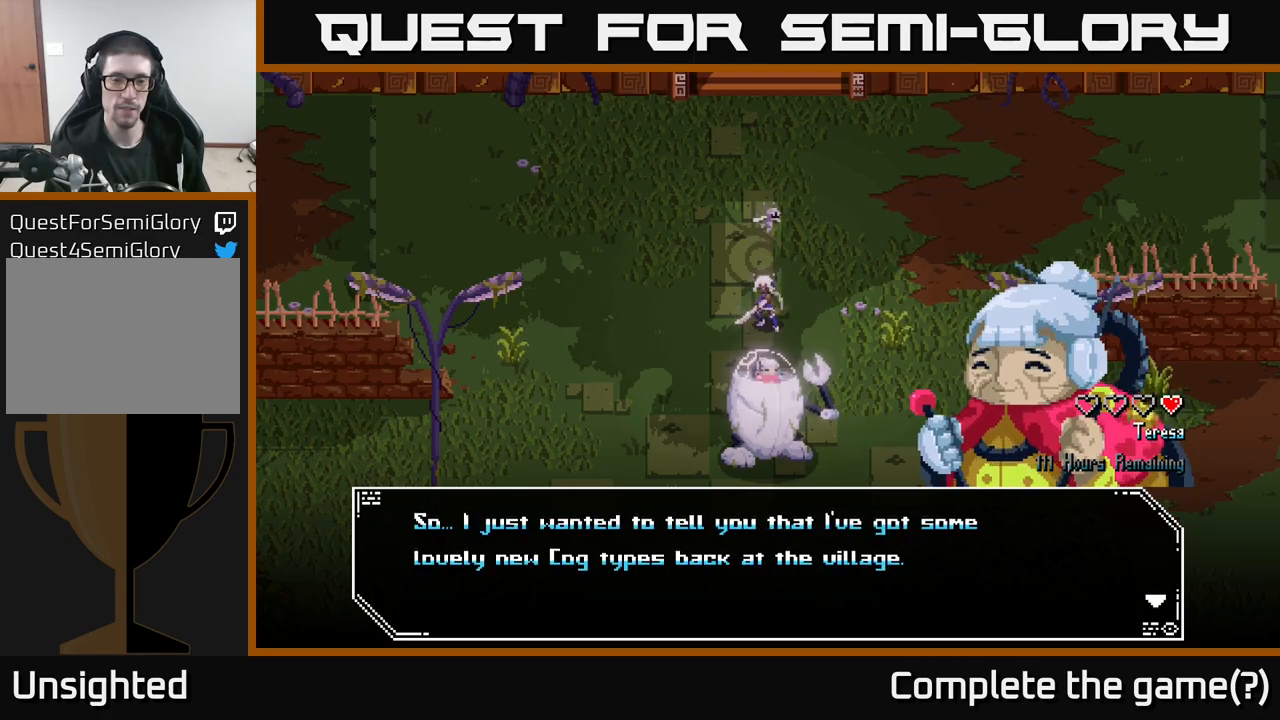
{"buttons": [], "left_stick": "center", "right_stick": "center", "events": [[100, "A", "down"], [200, "A", "up"]]}
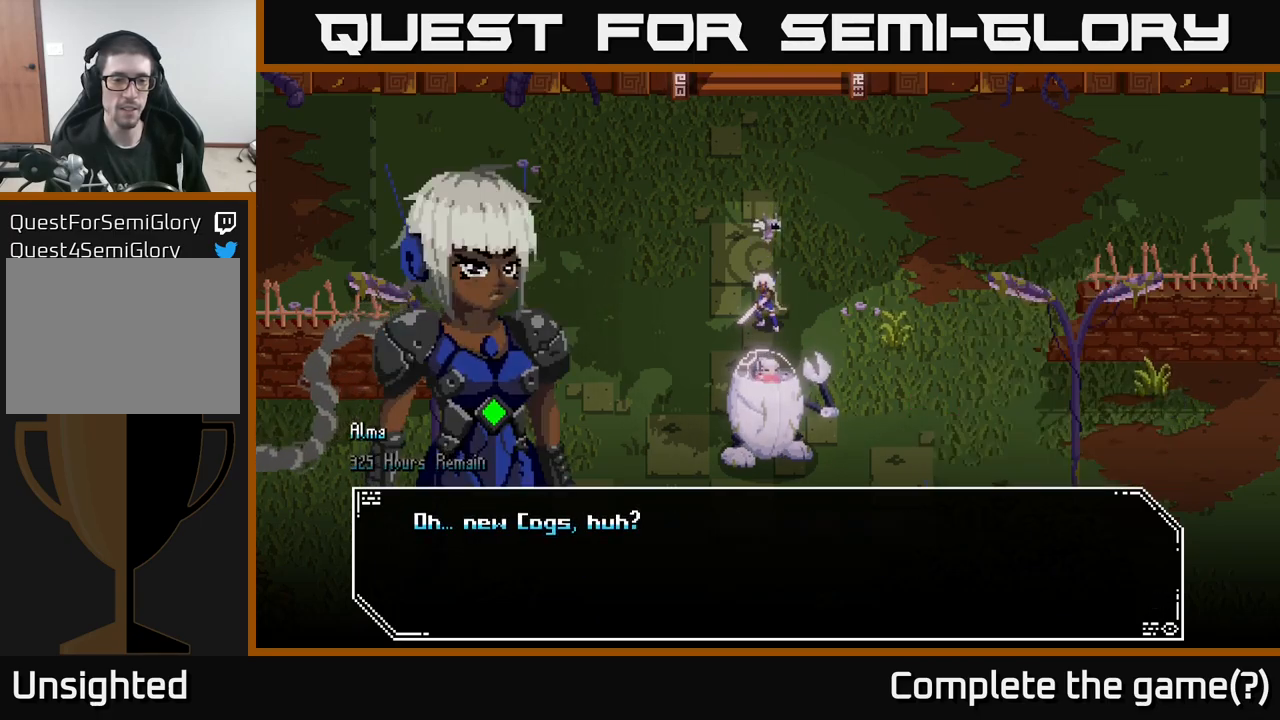
{"buttons": ["A"], "left_stick": "center", "right_stick": "center", "events": [[416, "A", "down"]]}
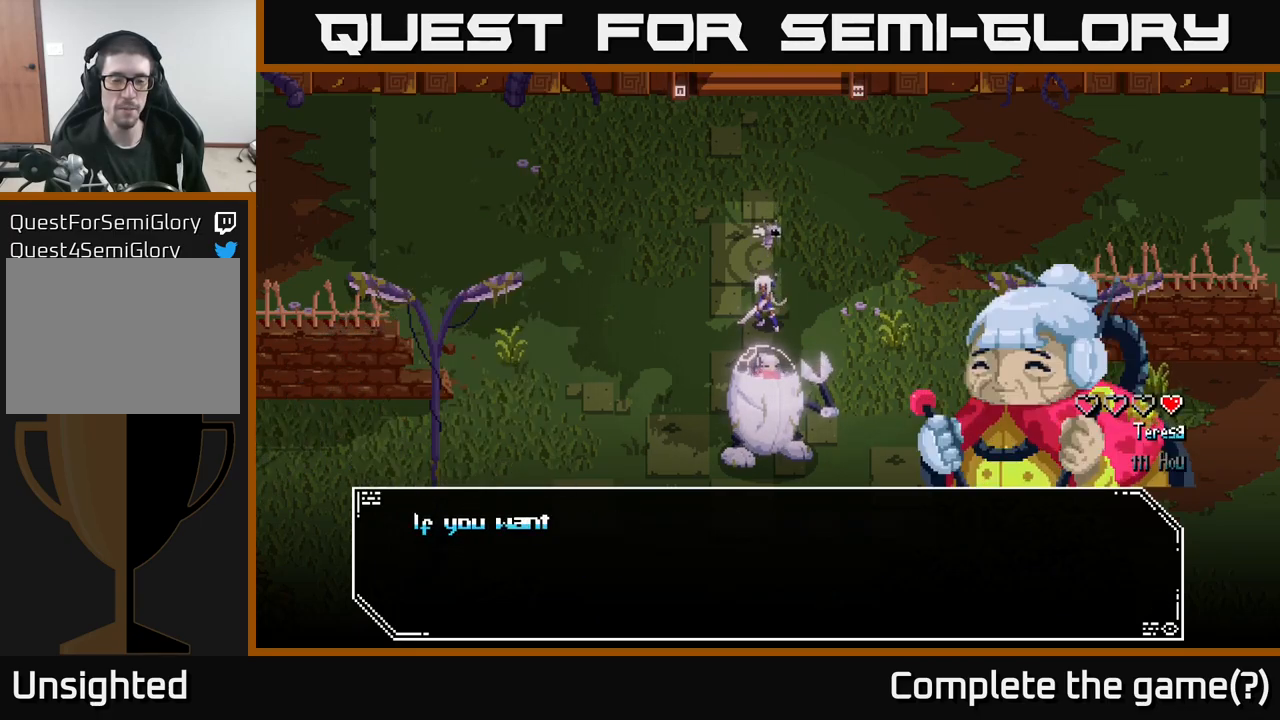
{"buttons": [], "left_stick": "center", "right_stick": "center", "events": [[33, "A", "up"]]}
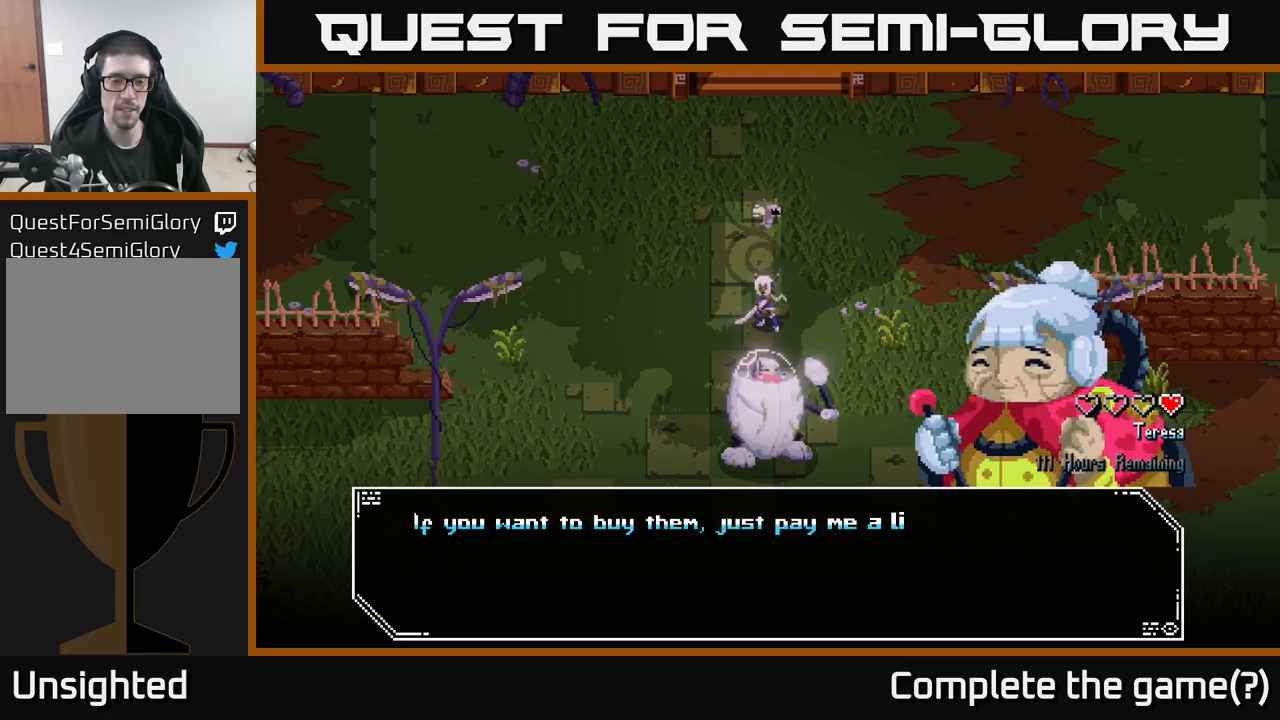
{"buttons": [], "left_stick": "center", "right_stick": "center", "events": []}
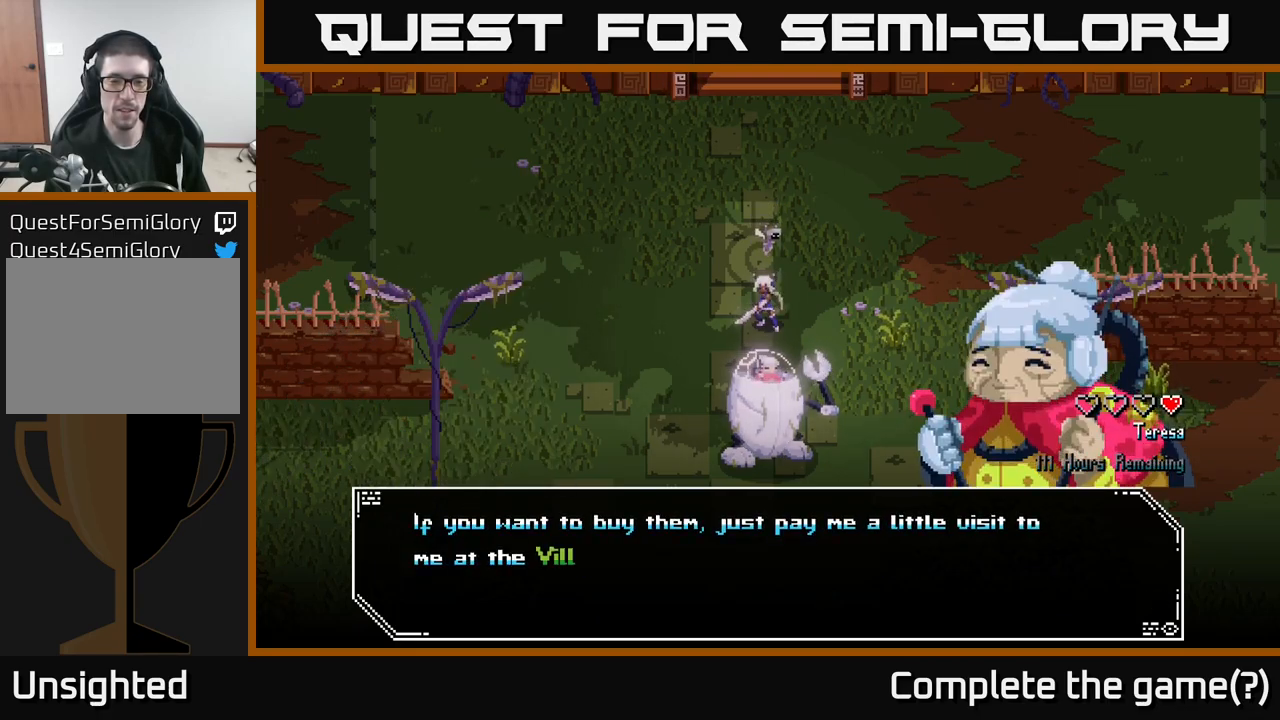
{"buttons": [], "left_stick": "center", "right_stick": "center", "events": []}
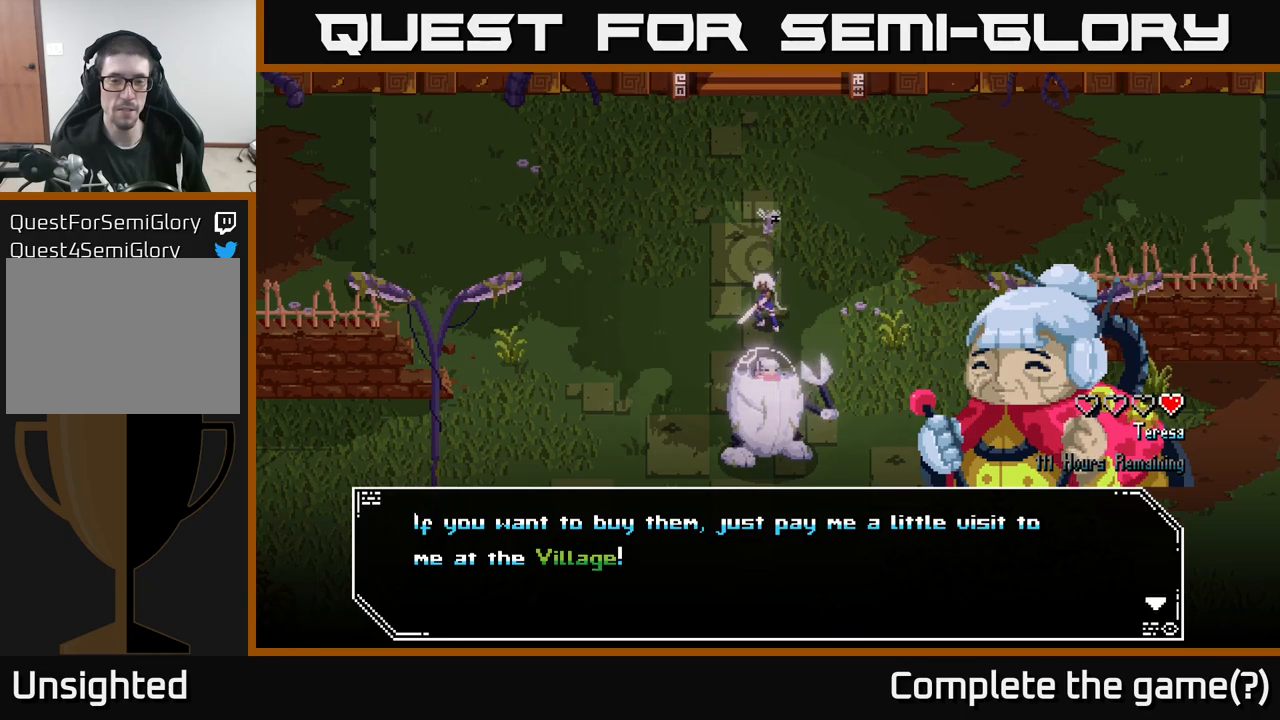
{"buttons": [], "left_stick": "center", "right_stick": "center", "events": [[383, "A", "down"], [500, "A", "up"]]}
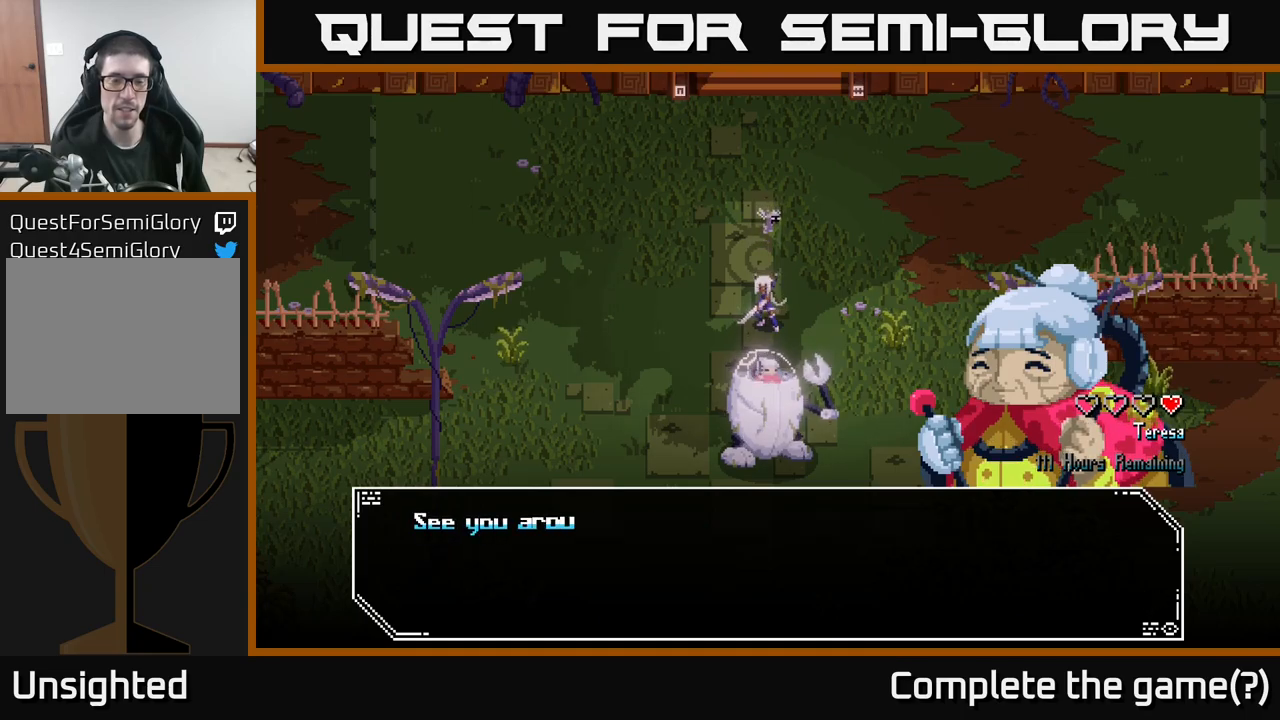
{"buttons": [], "left_stick": "center", "right_stick": "center", "events": []}
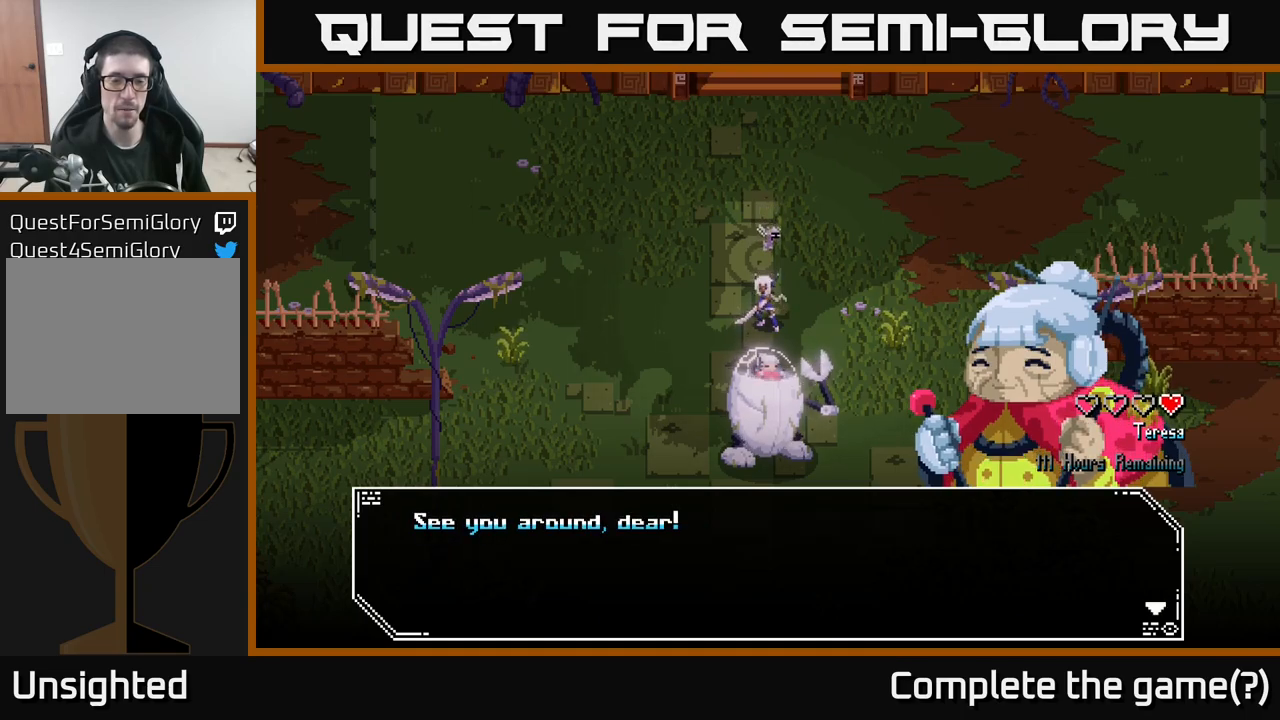
{"buttons": [], "left_stick": "center", "right_stick": "center", "events": [[250, "A", "down"], [400, "A", "up"]]}